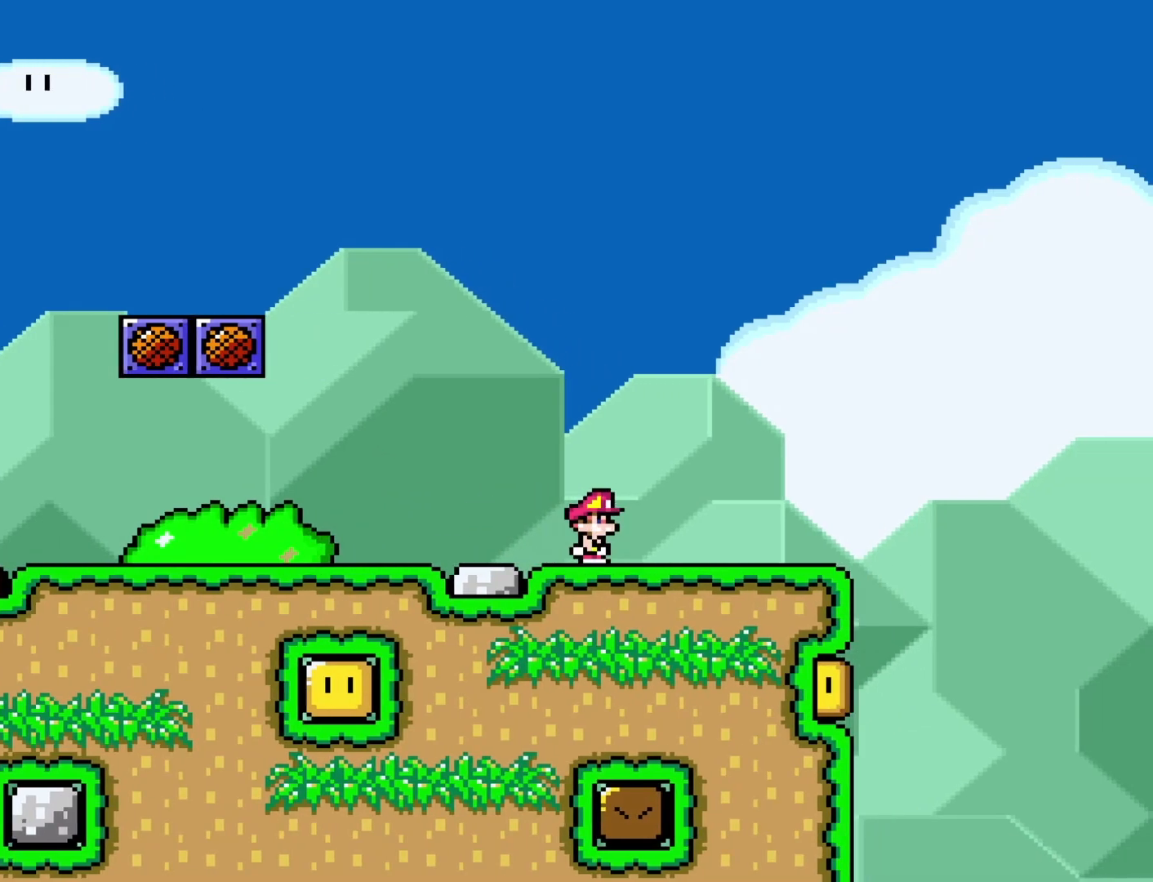
Gameplay with a controller (Nintendo layout); each line is a JSON object with the inputs held at the frame after it. "events" lists button and stick changes between this image and that frame as [ms after this image, input, new state], when the widget could be followed in between. Not read: L3 R3.
{"buttons": ["B", "Y", "DPAD_RIGHT"], "events": [[317, "B", "down"]]}
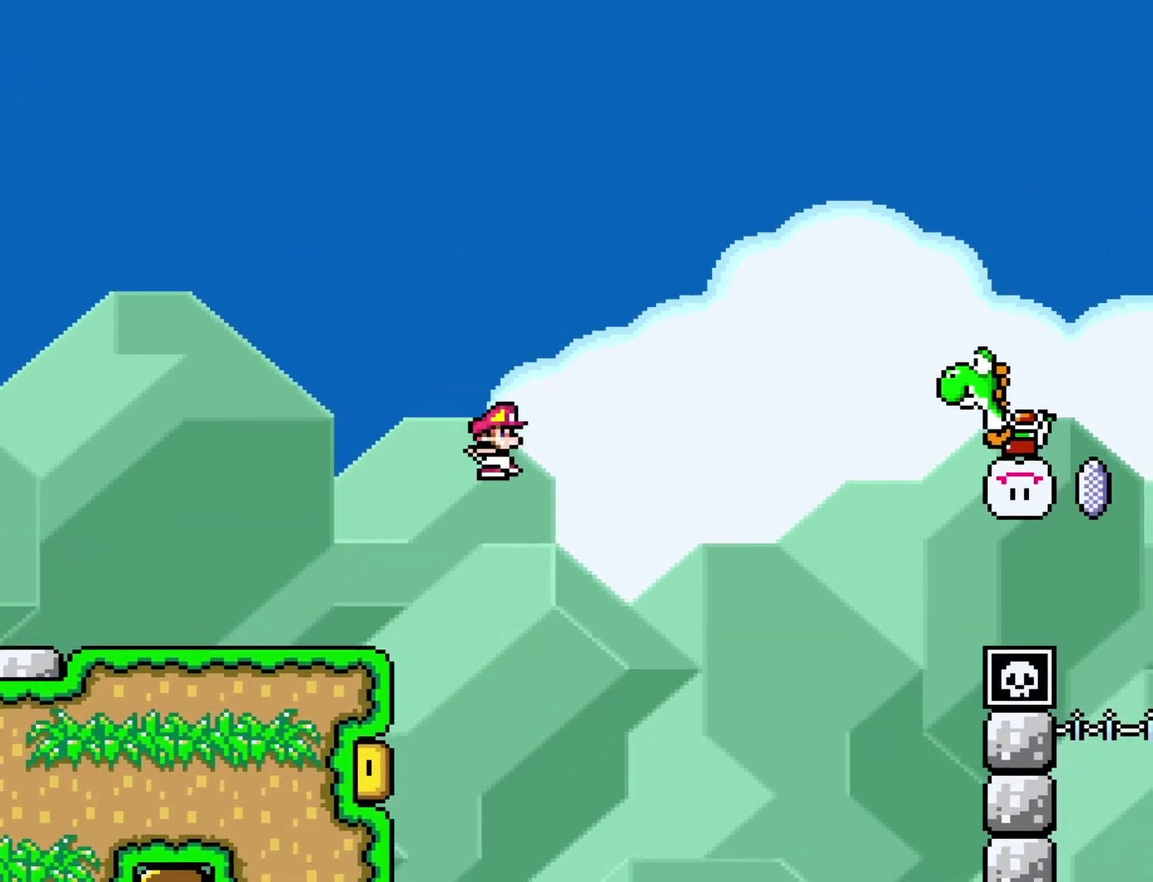
{"buttons": ["B", "DPAD_RIGHT"], "events": [[483, "Y", "up"]]}
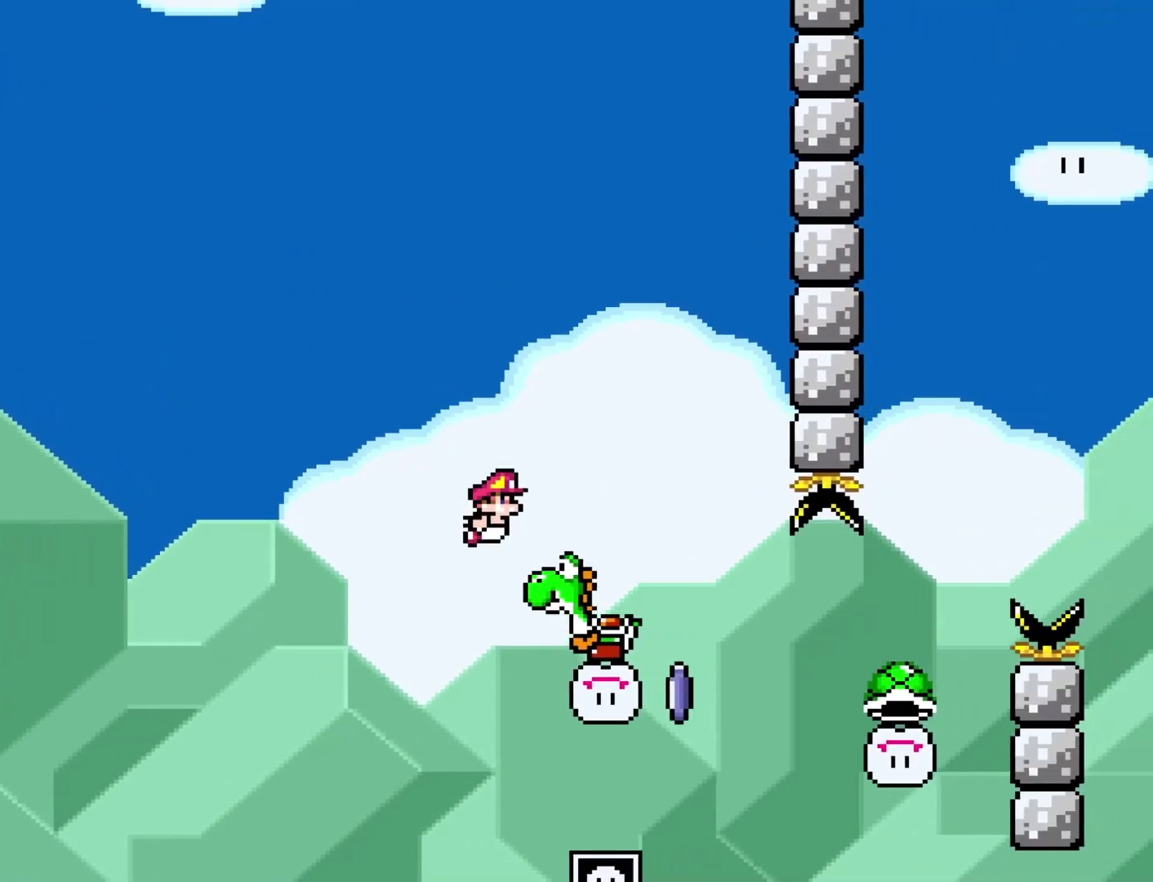
{"buttons": ["B", "Y", "DPAD_RIGHT"], "events": [[117, "Y", "down"]]}
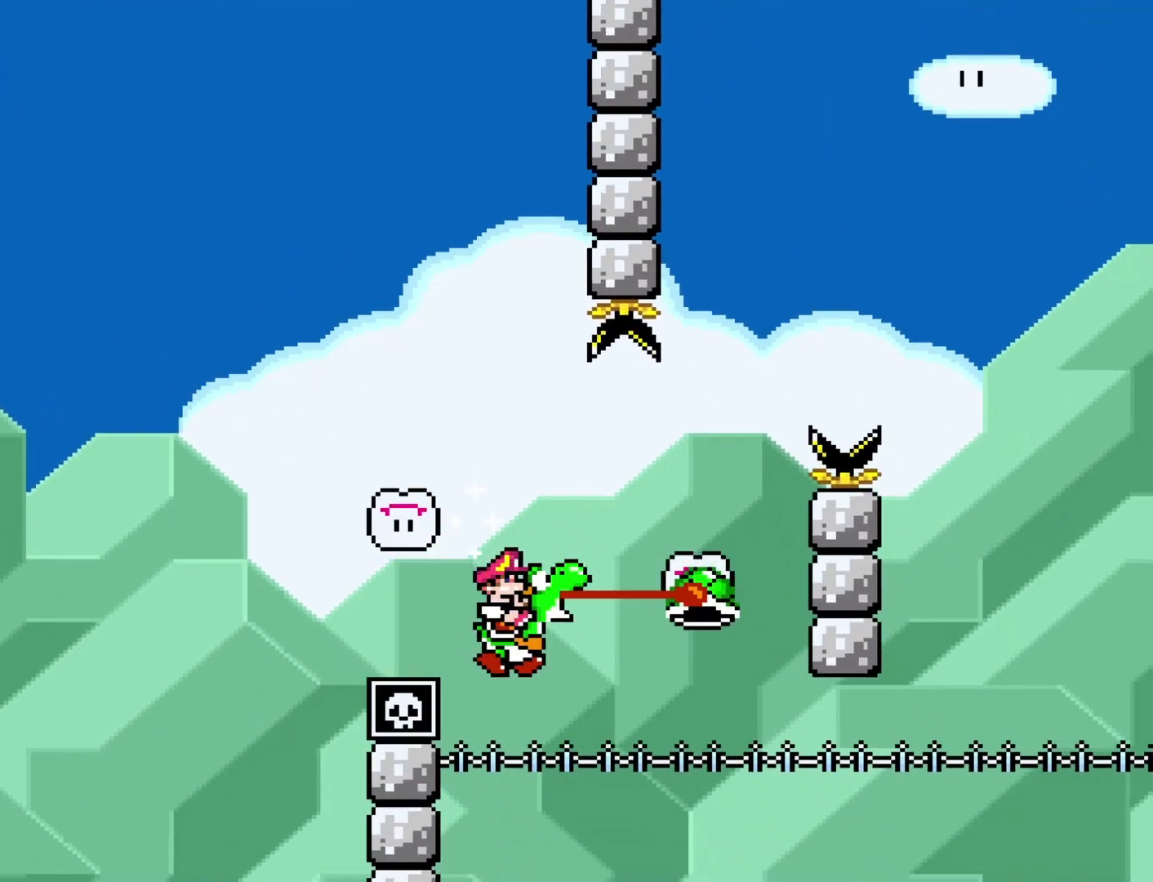
{"buttons": ["B", "Y", "R1", "DPAD_RIGHT"], "events": [[33, "R1", "down"]]}
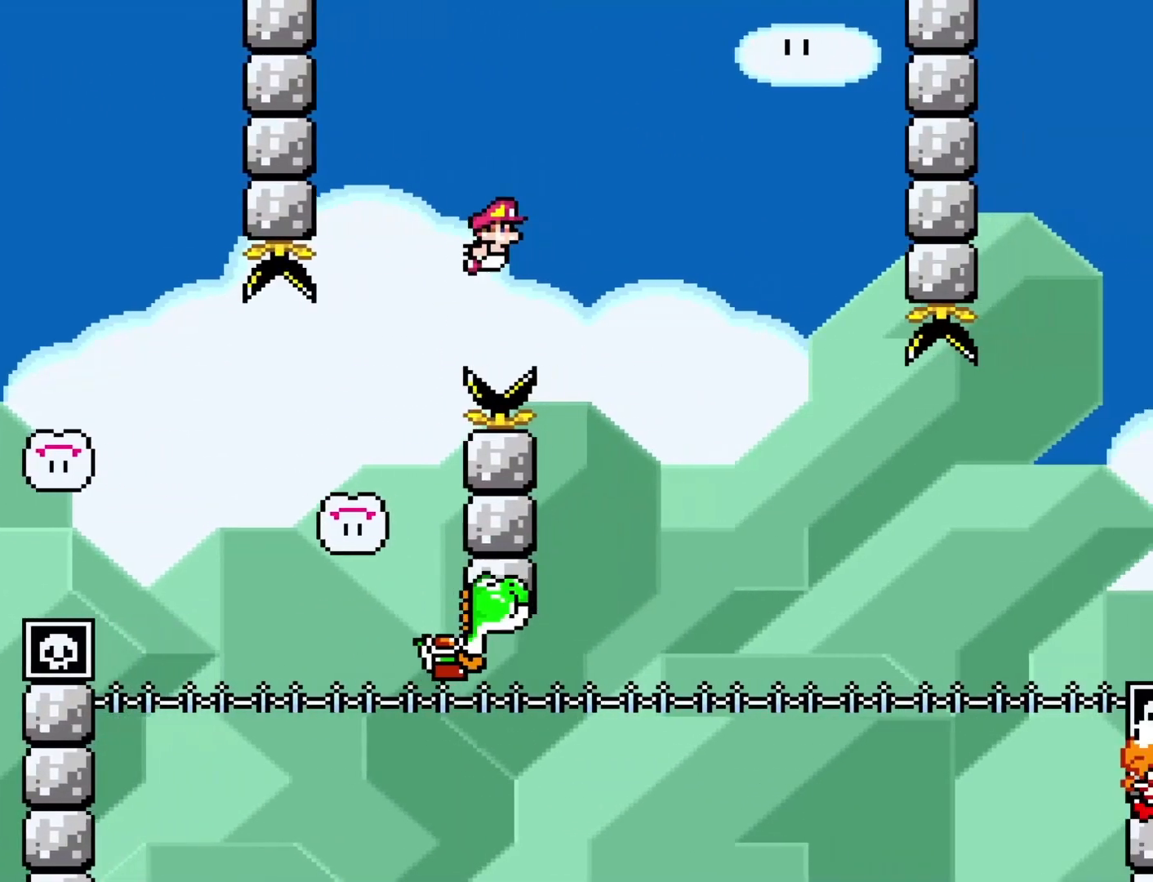
{"buttons": ["B", "Y", "R1", "DPAD_RIGHT"], "events": [[267, "DPAD_LEFT", "down"], [267, "DPAD_RIGHT", "up"], [367, "DPAD_DOWN", "down"], [400, "DPAD_LEFT", "up"], [400, "DPAD_RIGHT", "down"], [433, "DPAD_DOWN", "up"]]}
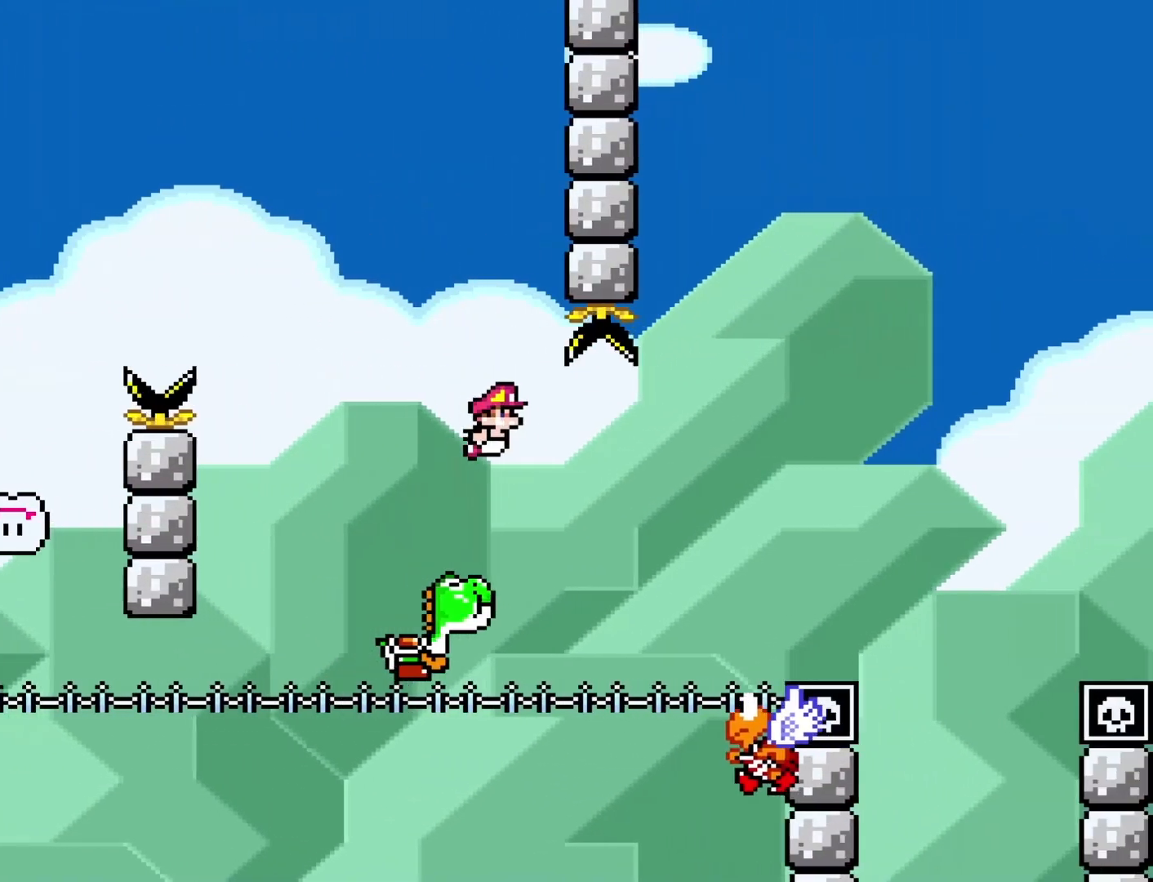
{"buttons": ["B", "Y", "R1", "DPAD_RIGHT"], "events": []}
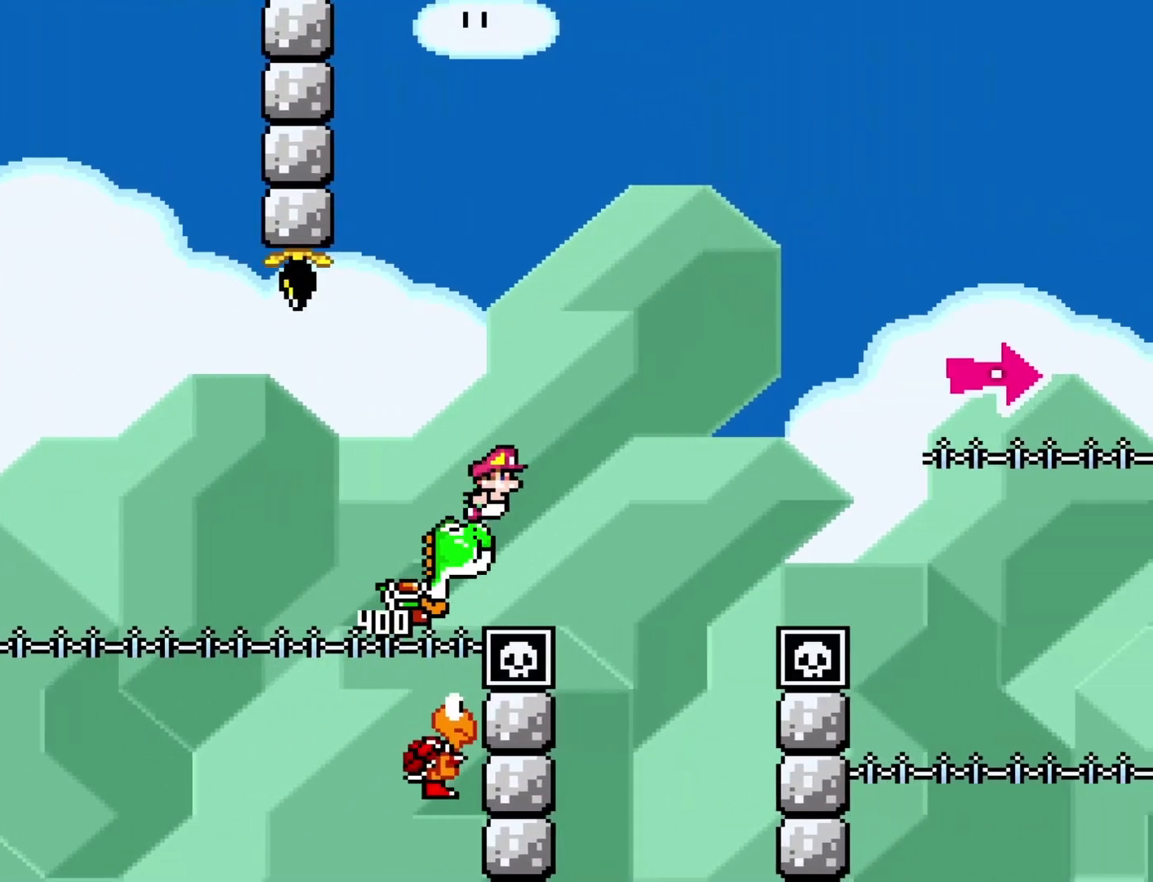
{"buttons": ["B", "Y", "R1", "DPAD_RIGHT"], "events": []}
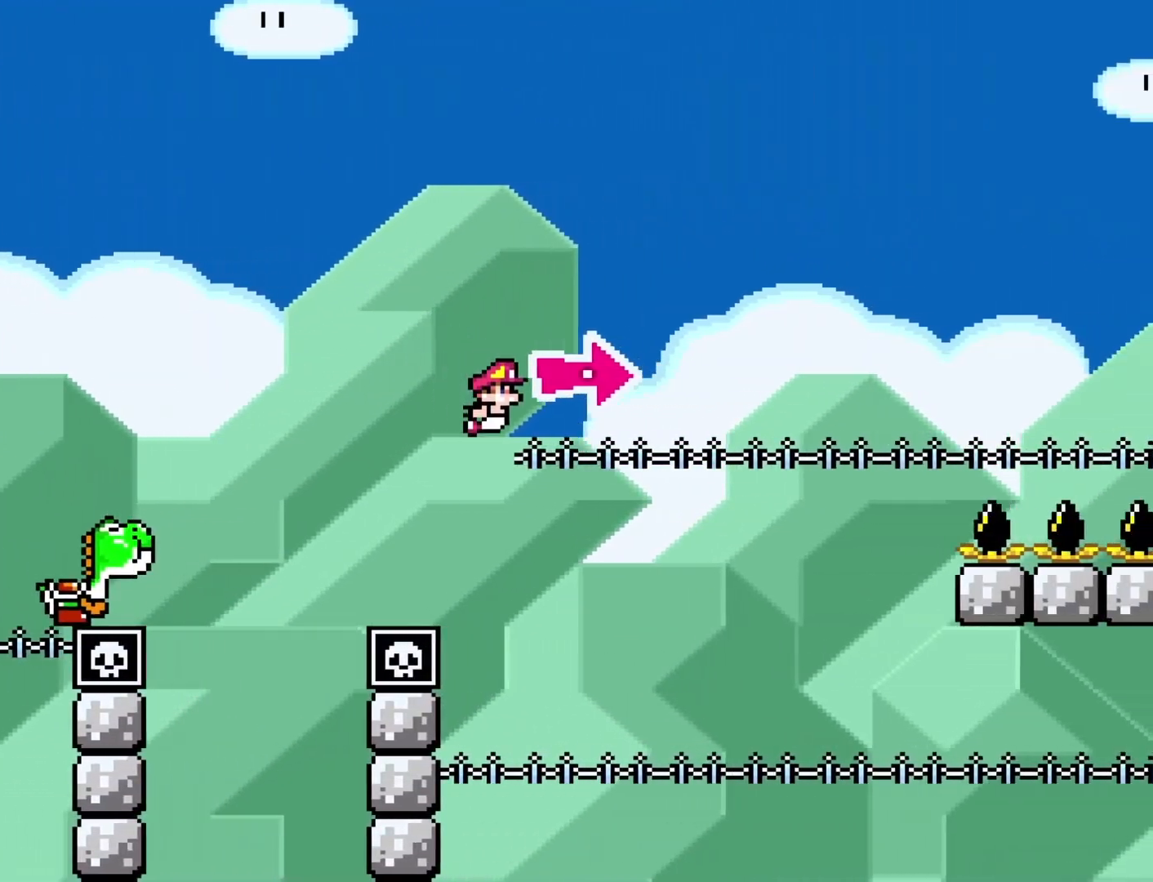
{"buttons": ["B", "Y", "R1", "DPAD_RIGHT"], "events": []}
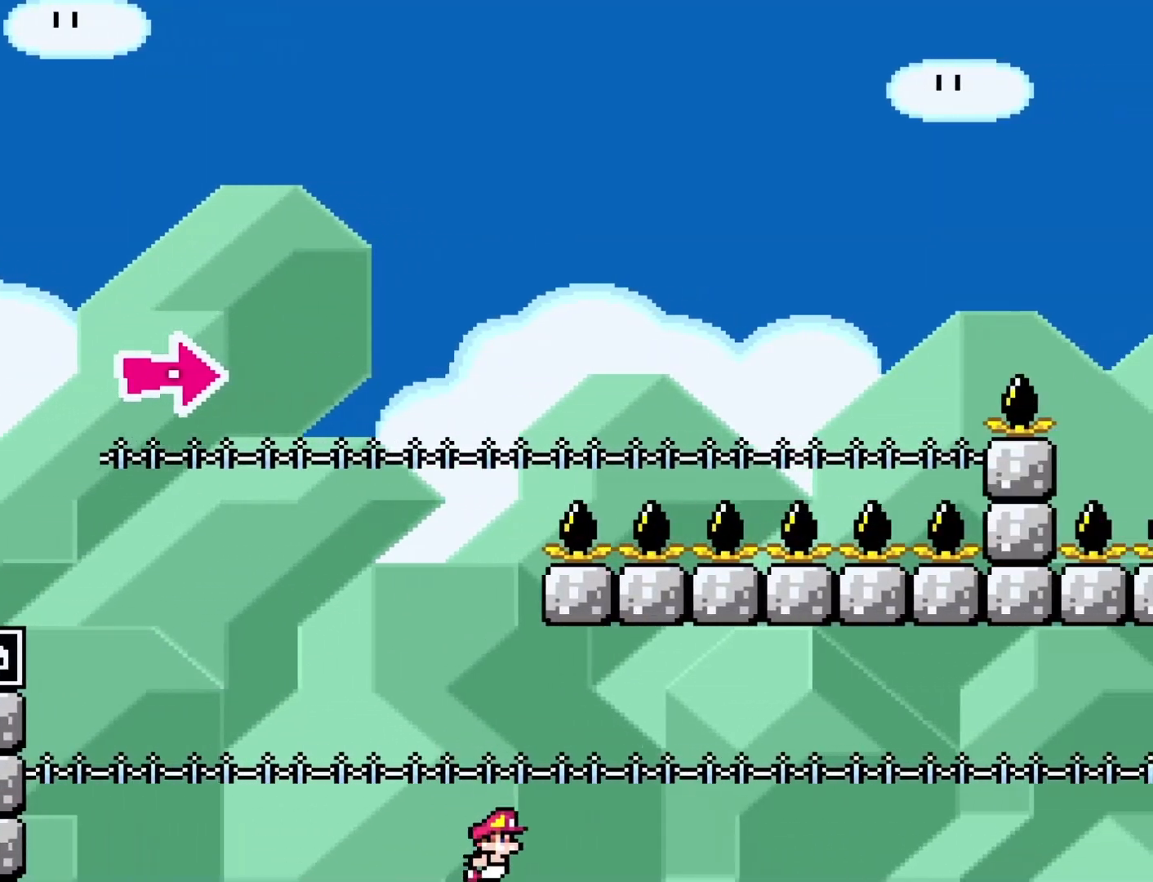
{"buttons": ["B", "Y", "R1", "DPAD_RIGHT"], "events": []}
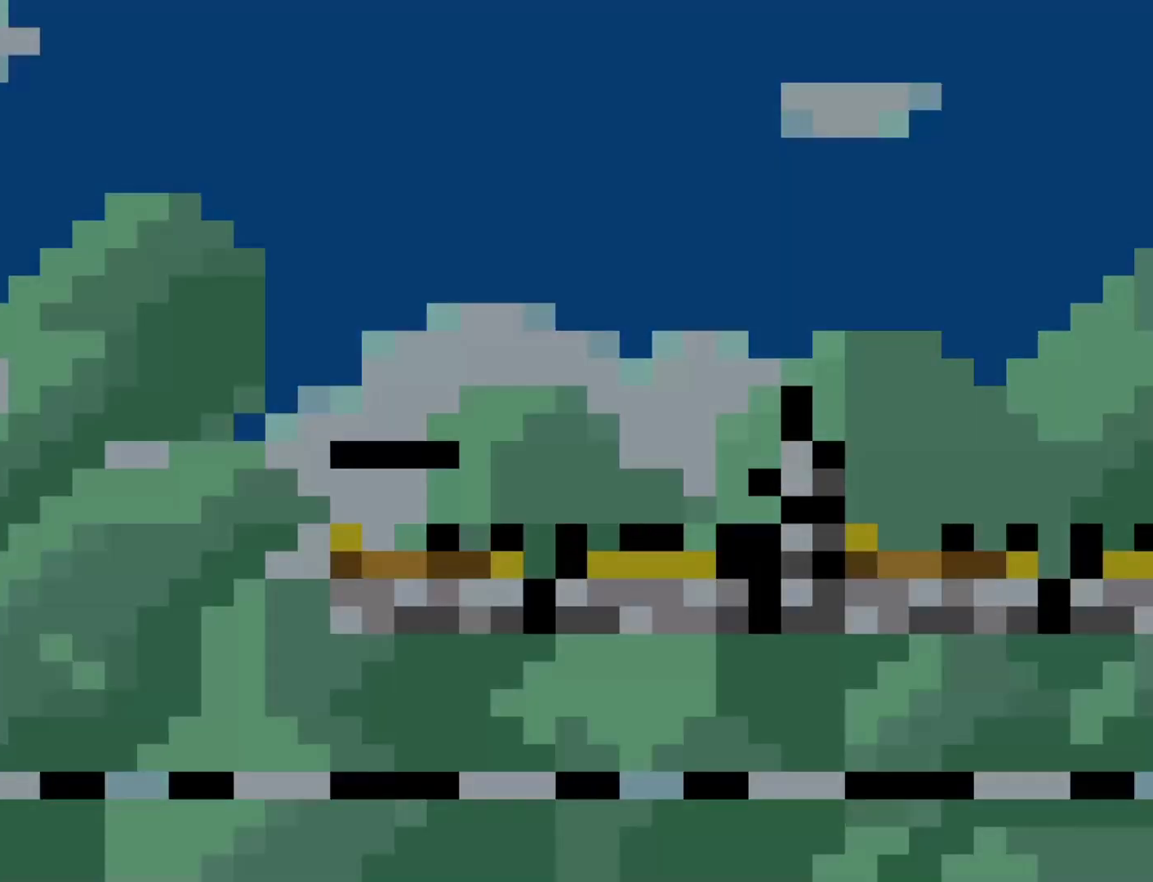
{"buttons": ["Y", "DPAD_RIGHT"], "events": [[233, "R1", "up"], [250, "B", "up"], [250, "DPAD_RIGHT", "up"], [250, "Y", "up"], [450, "Y", "down"], [483, "DPAD_RIGHT", "down"]]}
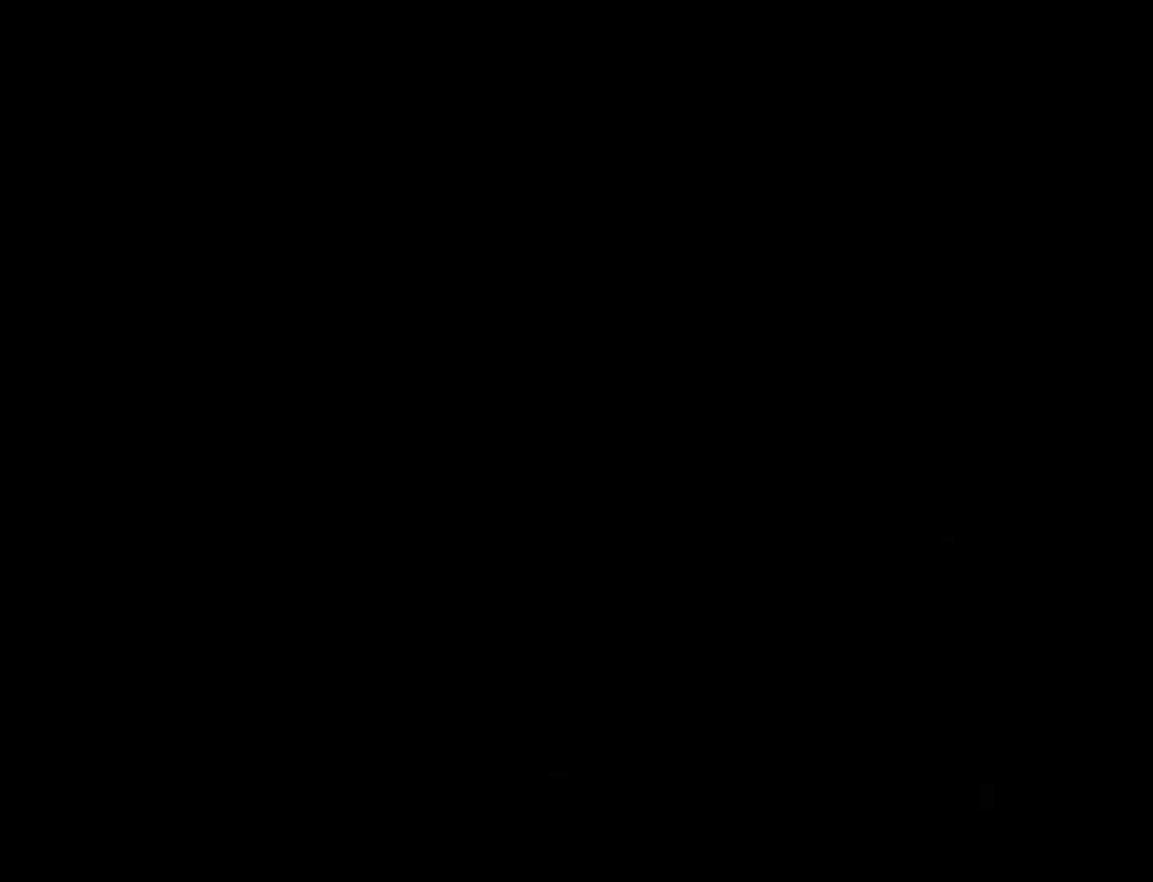
{"buttons": ["Y", "DPAD_RIGHT"], "events": []}
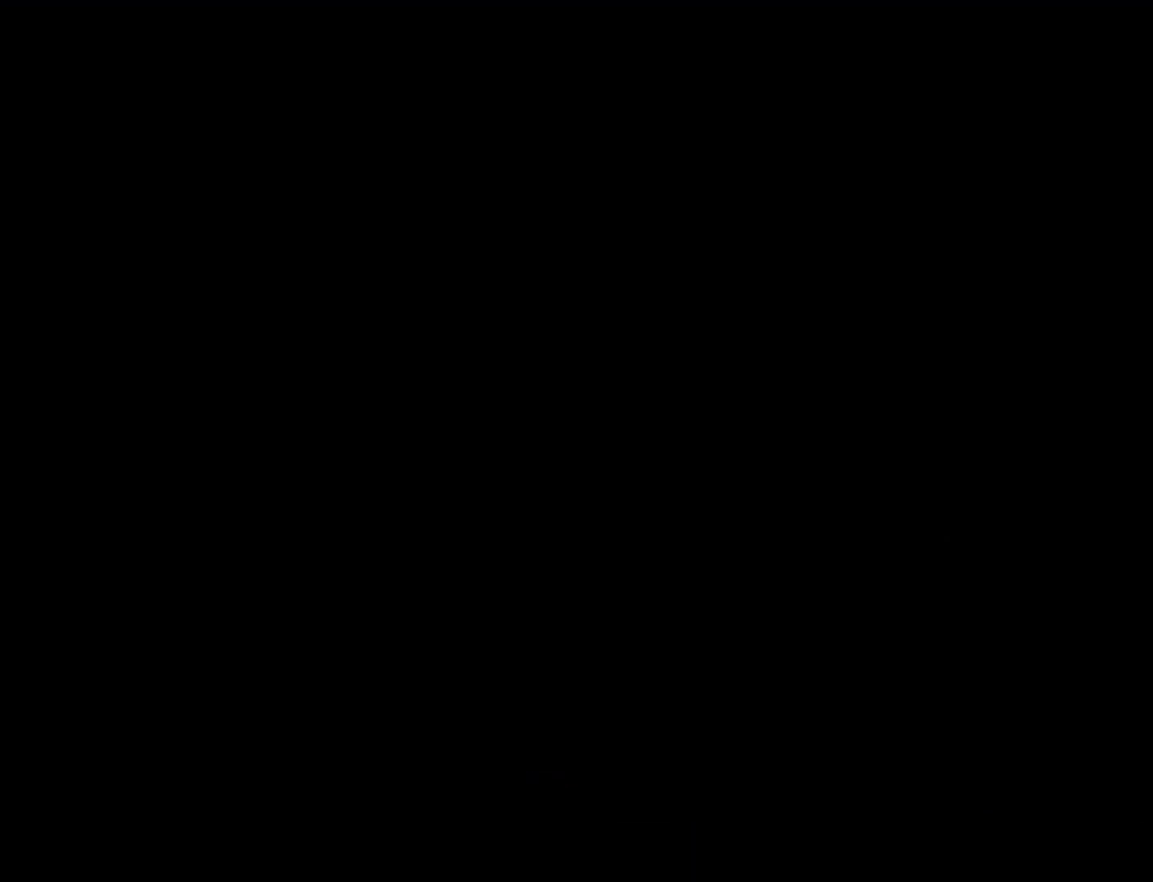
{"buttons": ["Y", "DPAD_RIGHT"], "events": []}
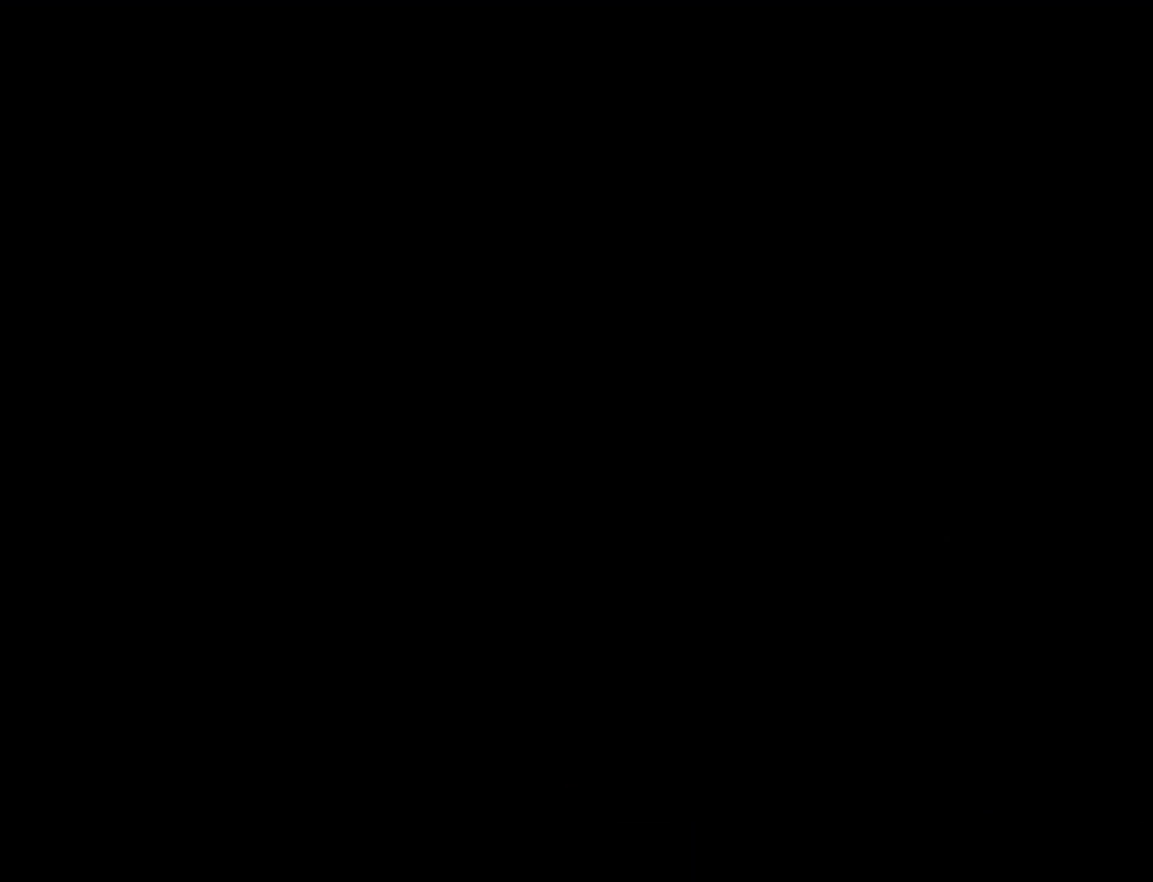
{"buttons": ["Y", "DPAD_RIGHT"], "events": []}
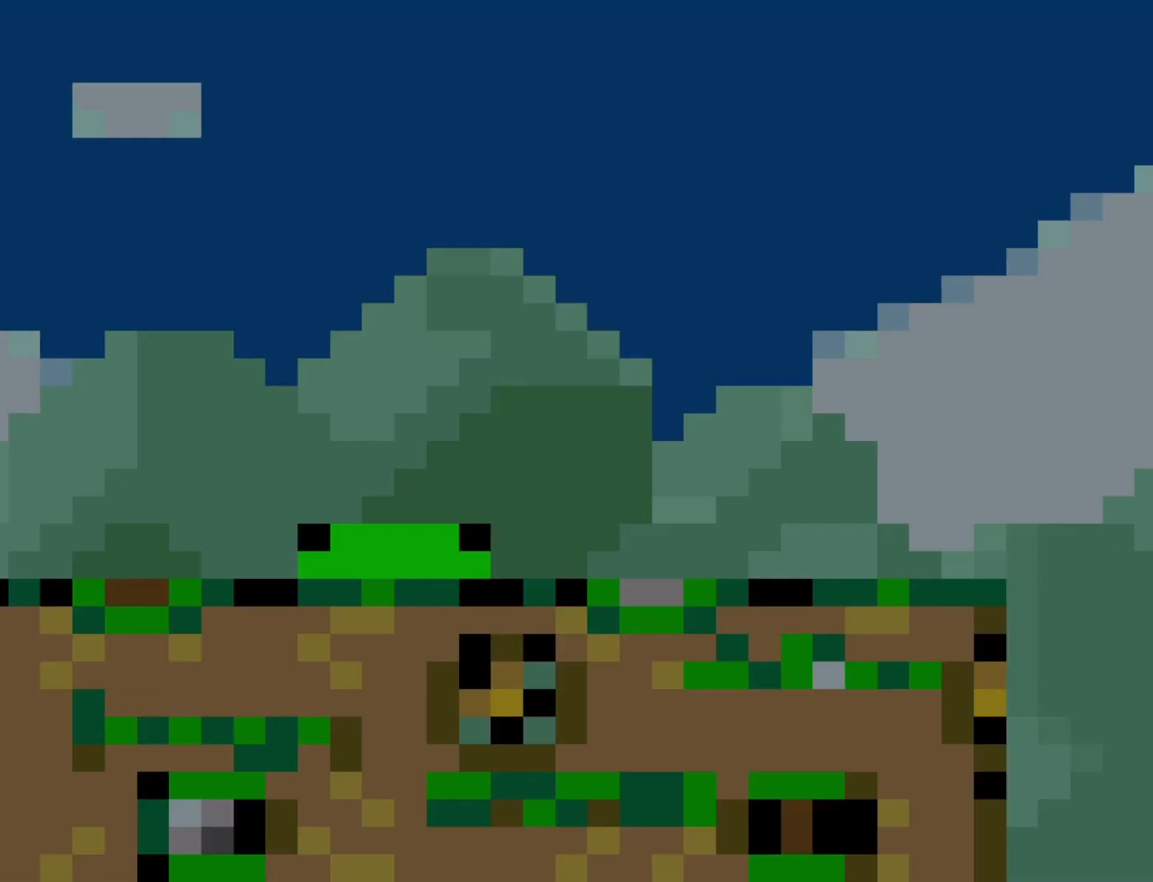
{"buttons": ["Y", "DPAD_RIGHT"], "events": []}
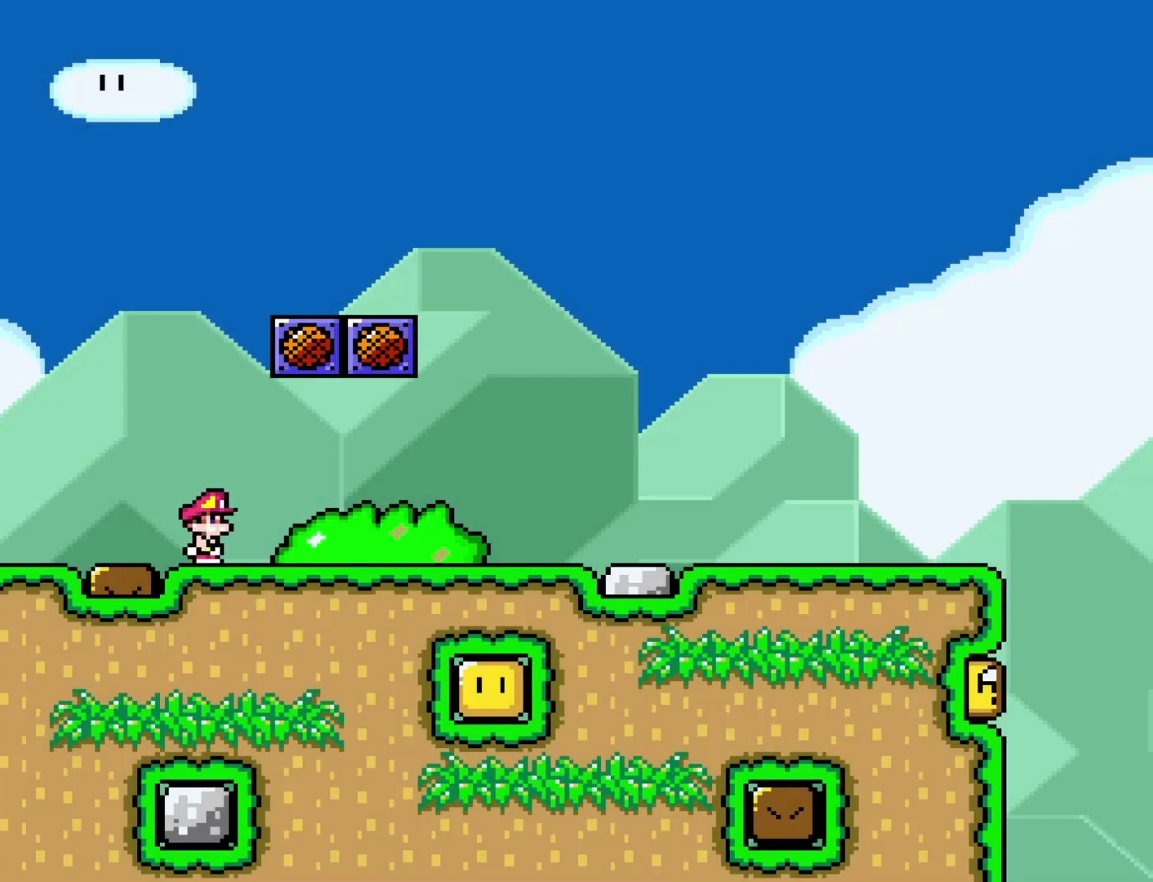
{"buttons": ["Y", "DPAD_RIGHT"], "events": []}
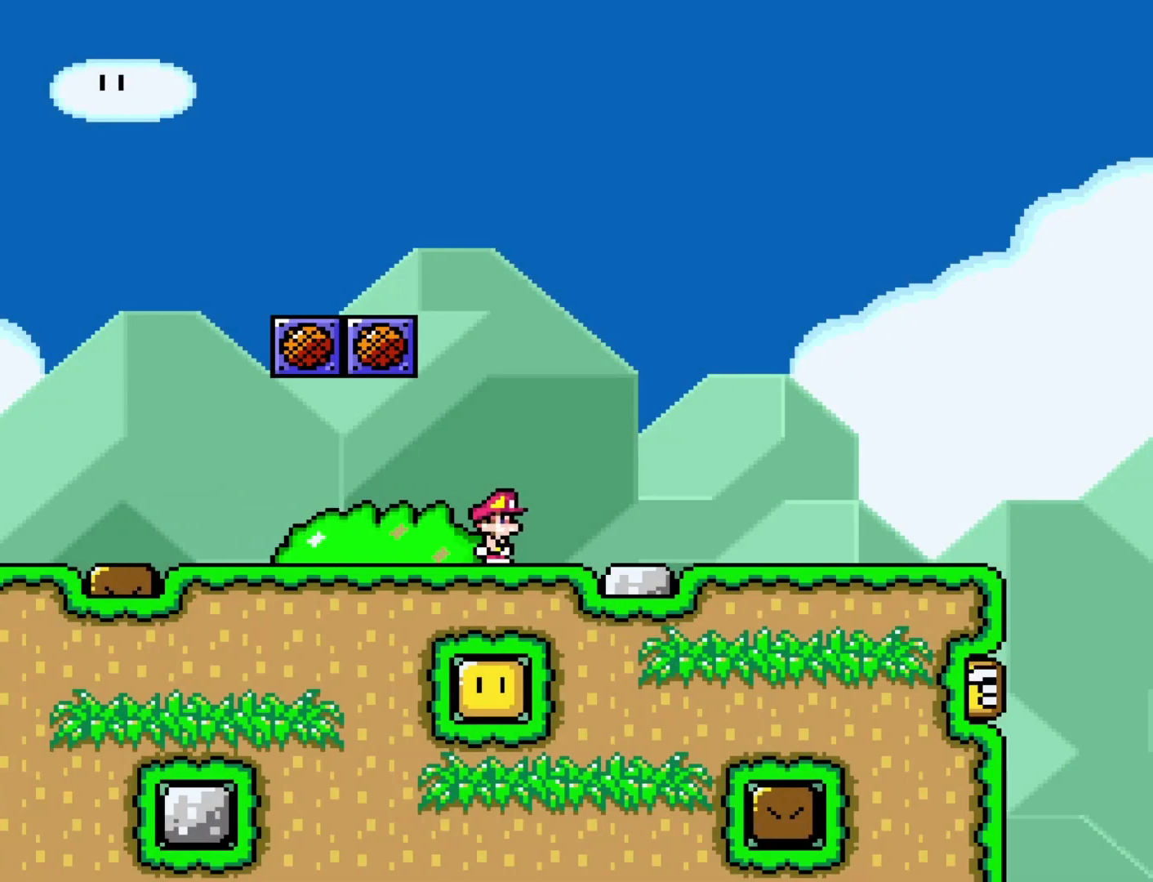
{"buttons": ["Y", "DPAD_RIGHT"], "events": []}
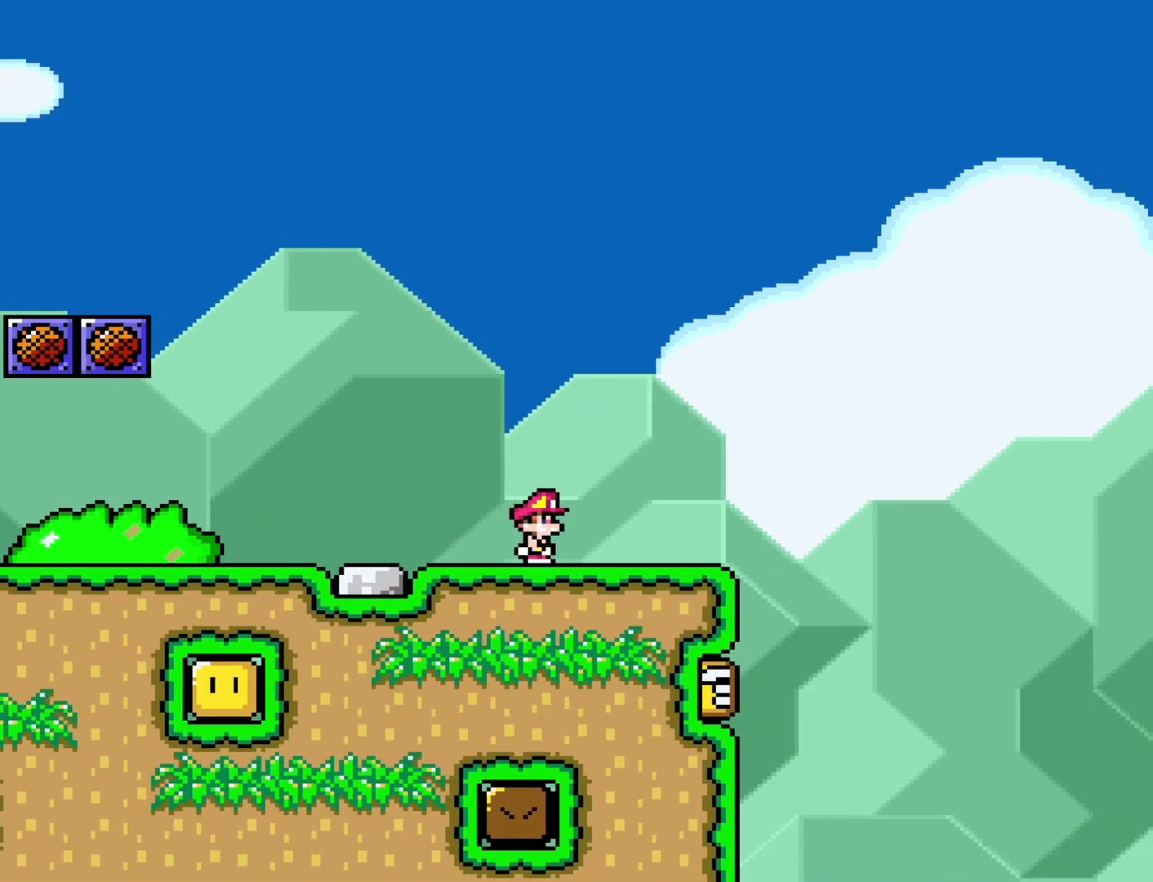
{"buttons": ["B", "Y", "DPAD_RIGHT"], "events": [[200, "B", "down"]]}
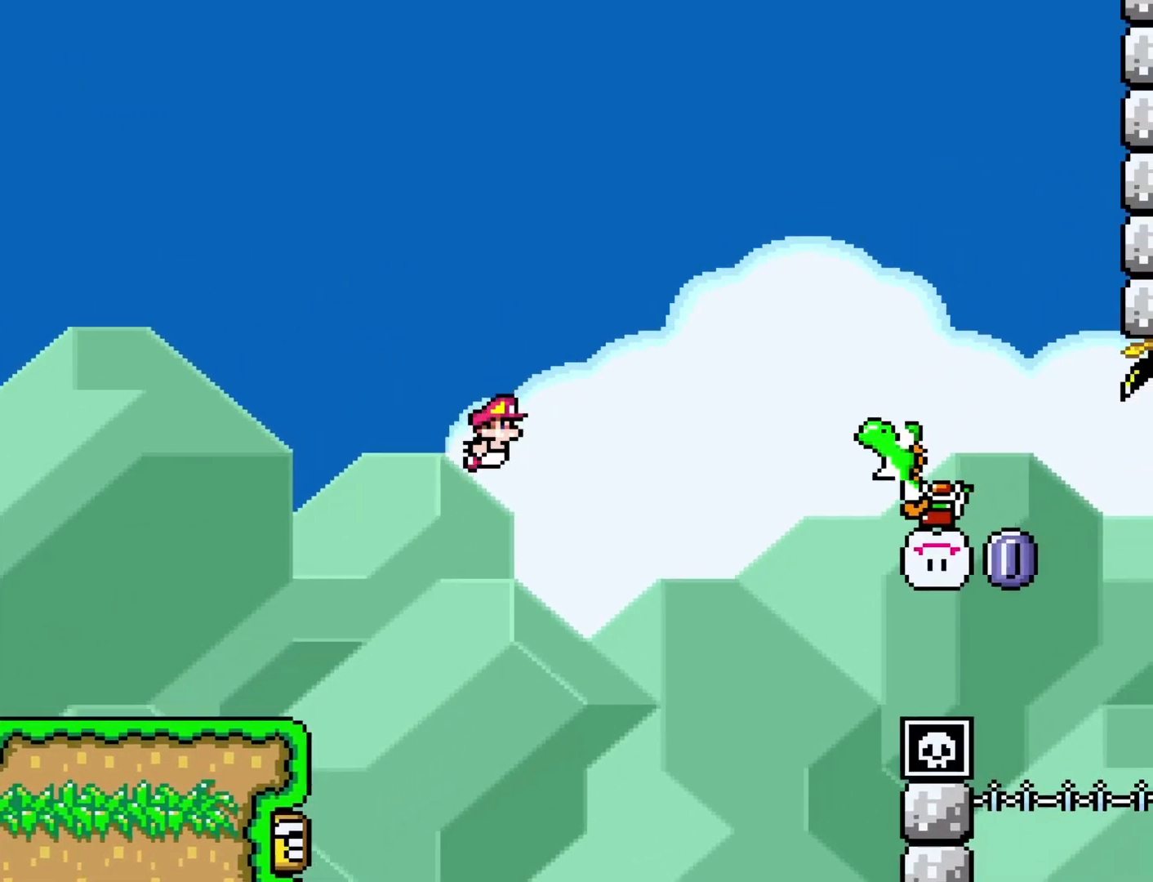
{"buttons": ["B", "DPAD_RIGHT"], "events": [[450, "Y", "up"]]}
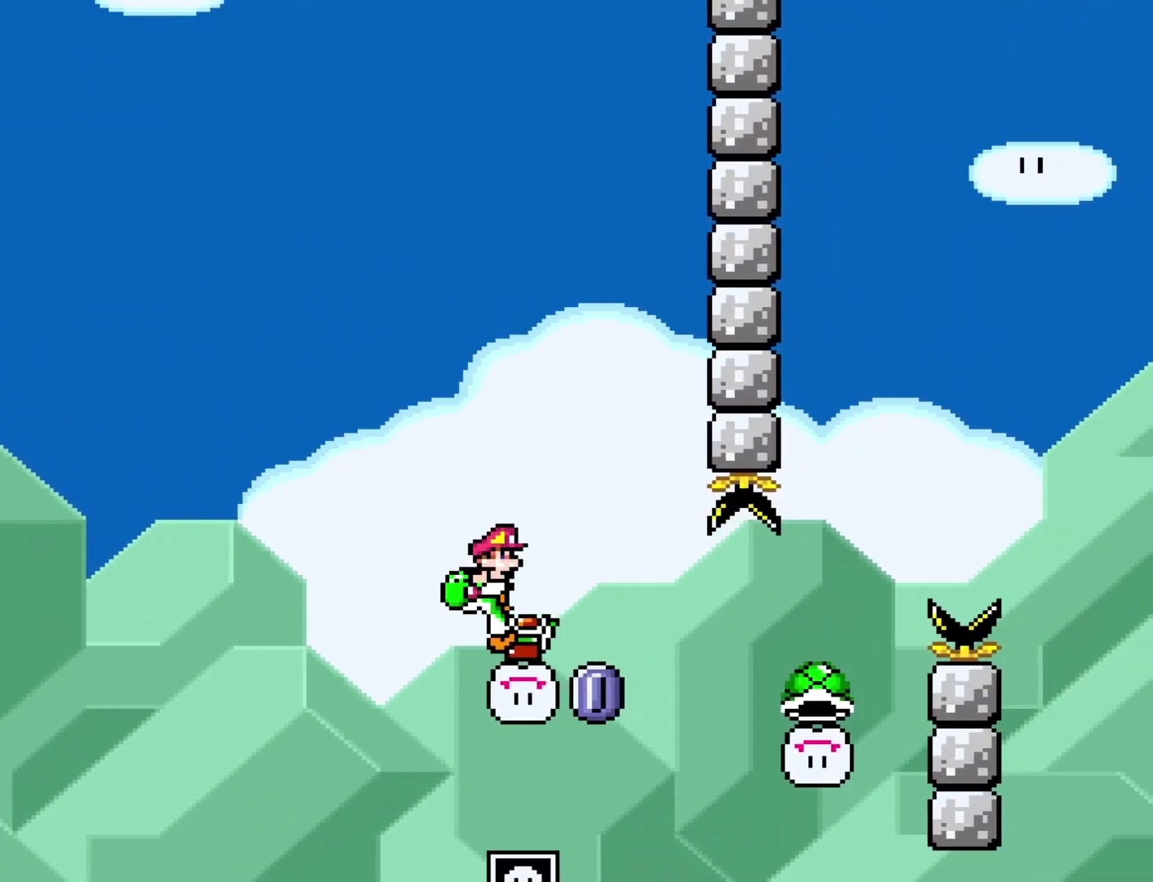
{"buttons": ["B", "Y", "R1", "DPAD_RIGHT"], "events": [[50, "Y", "down"], [417, "R1", "down"]]}
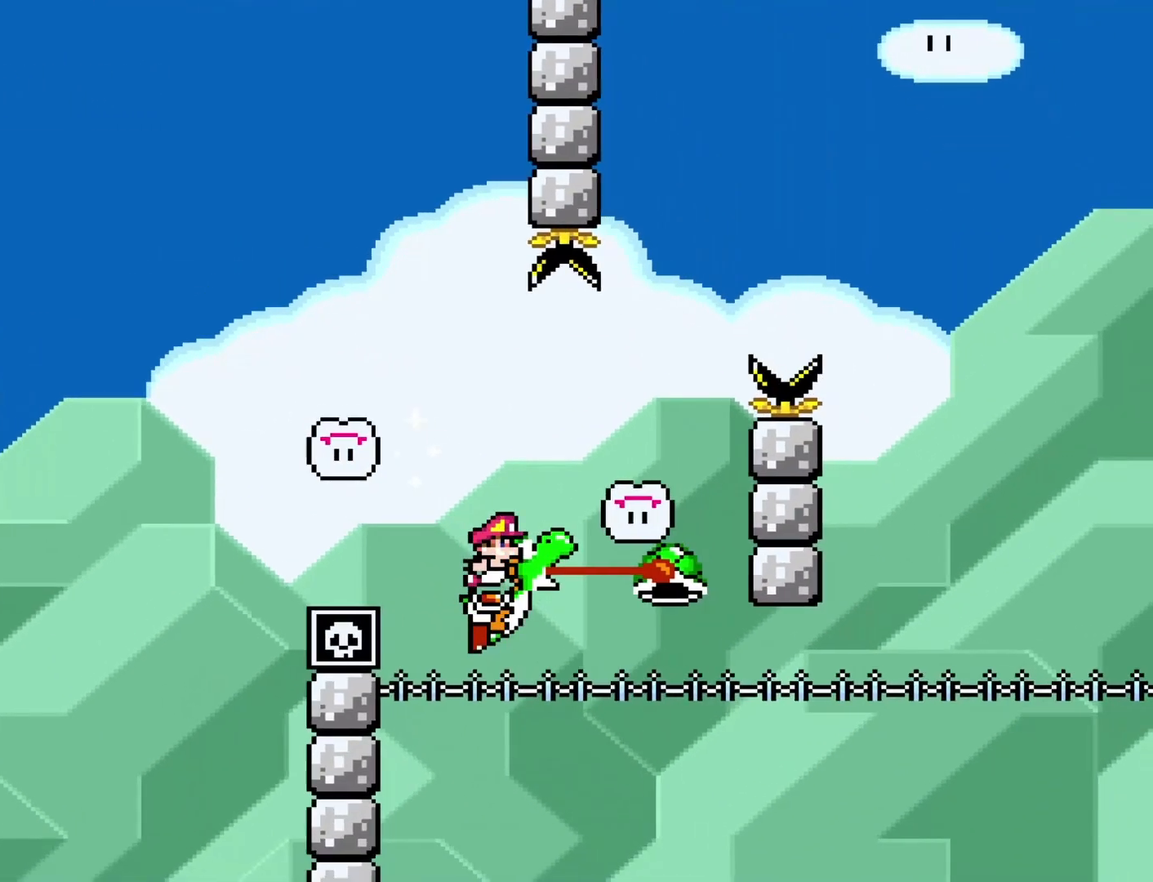
{"buttons": ["B", "Y", "R1", "DPAD_RIGHT"], "events": []}
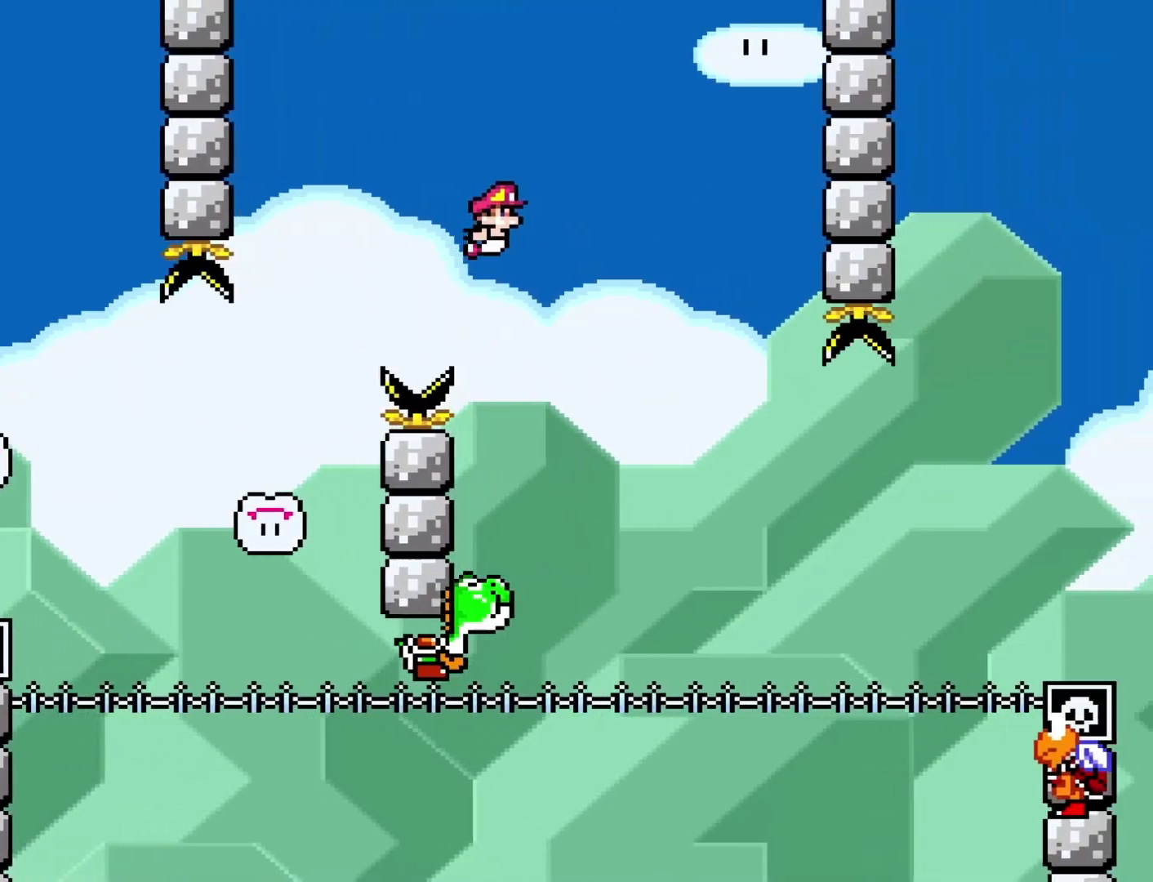
{"buttons": ["B", "Y", "R1", "DPAD_RIGHT"], "events": [[217, "DPAD_LEFT", "down"], [217, "DPAD_RIGHT", "up"], [350, "DPAD_DOWN", "down"], [383, "DPAD_LEFT", "up"], [383, "DPAD_RIGHT", "down"], [450, "DPAD_DOWN", "up"]]}
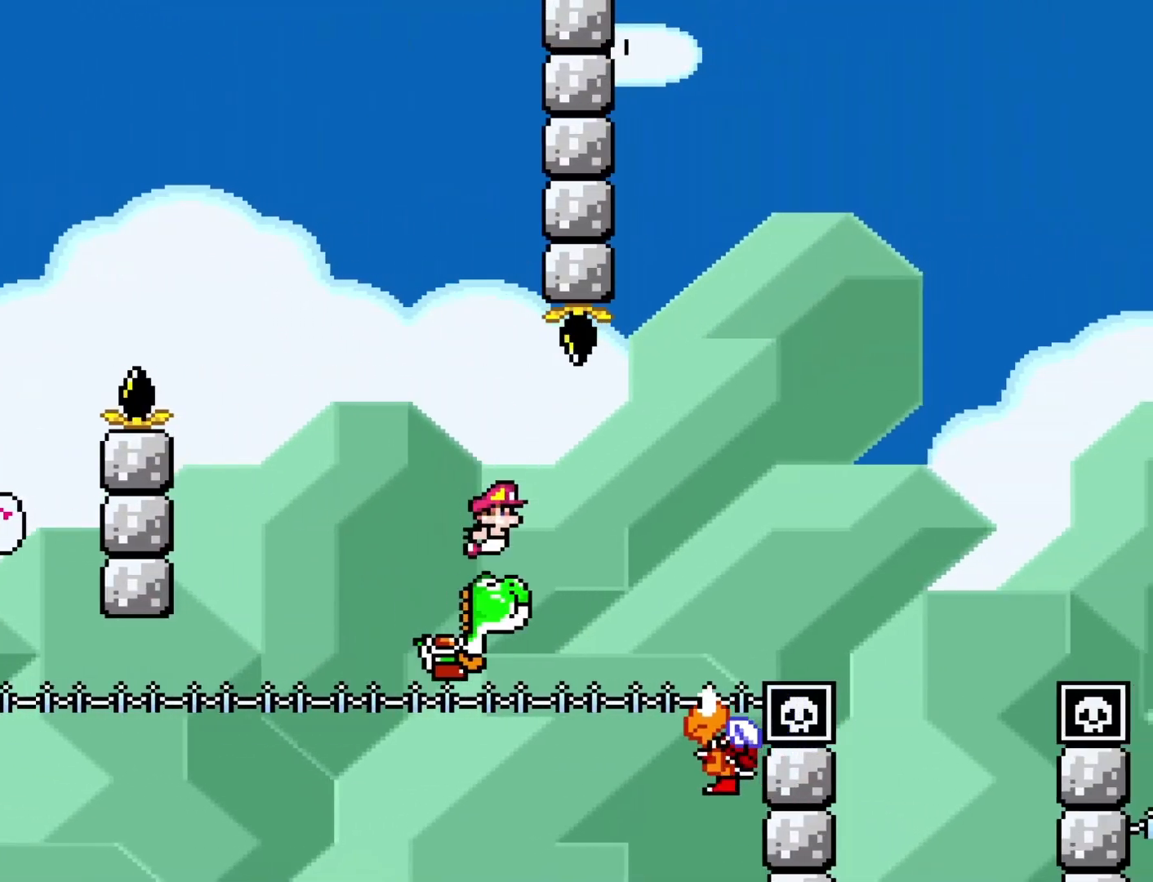
{"buttons": ["B", "Y", "R1", "DPAD_RIGHT"], "events": []}
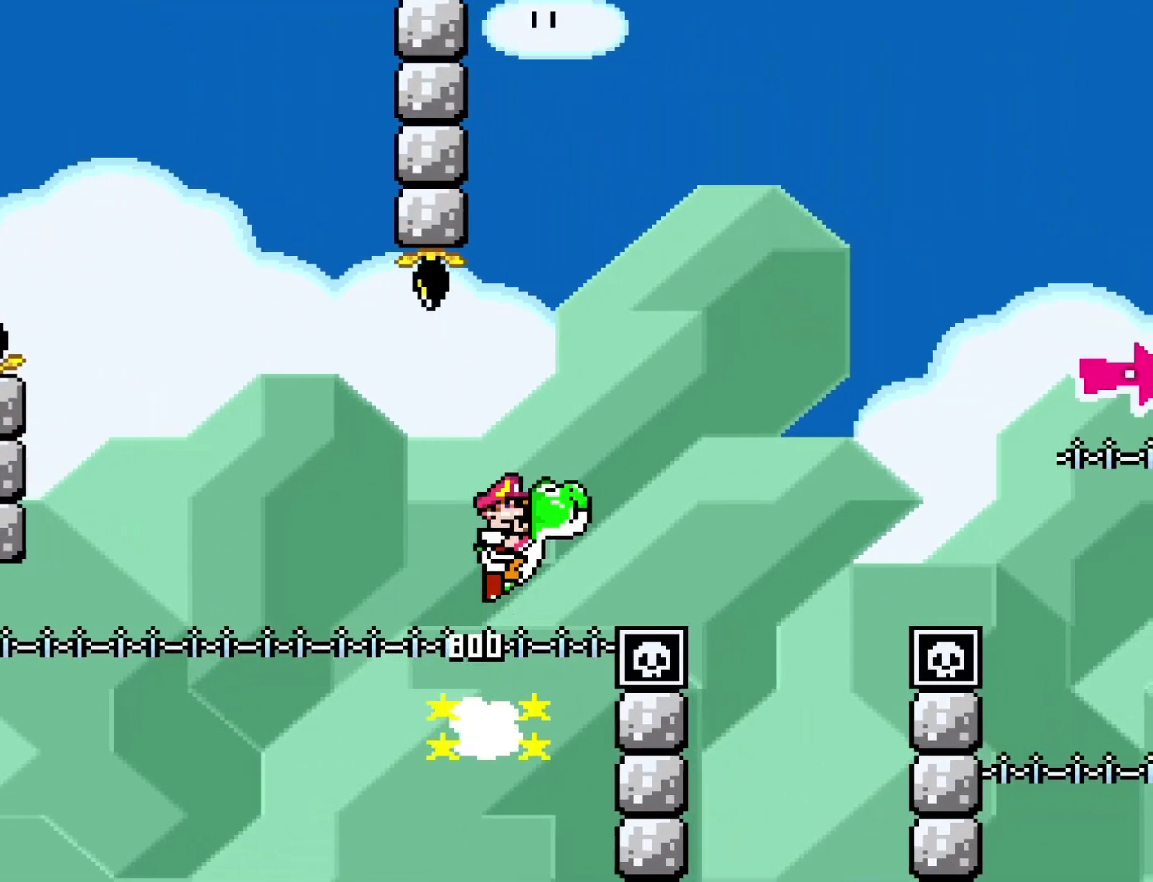
{"buttons": ["B", "Y", "R1", "DPAD_RIGHT"], "events": [[300, "R1", "up"], [300, "Y", "up"], [400, "Y", "down"], [433, "R1", "down"]]}
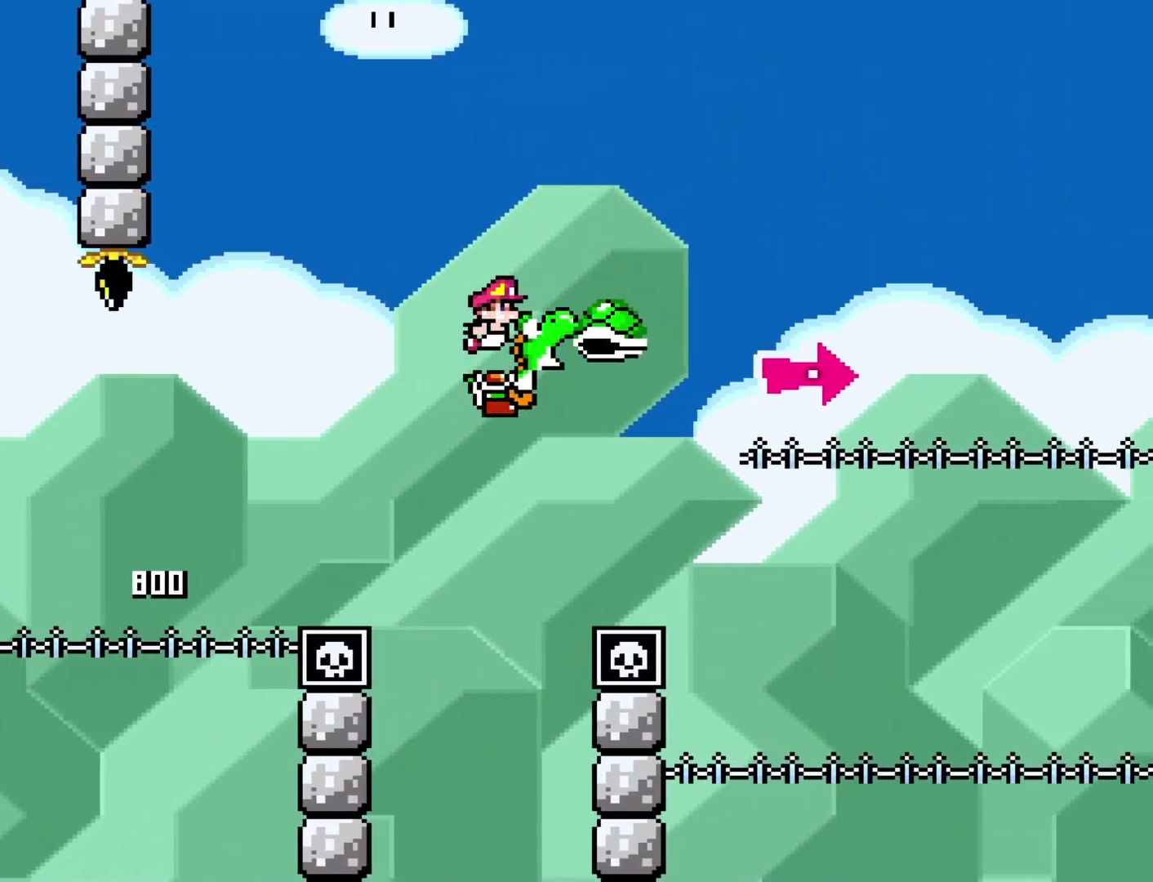
{"buttons": ["B", "Y", "R1", "DPAD_RIGHT"], "events": []}
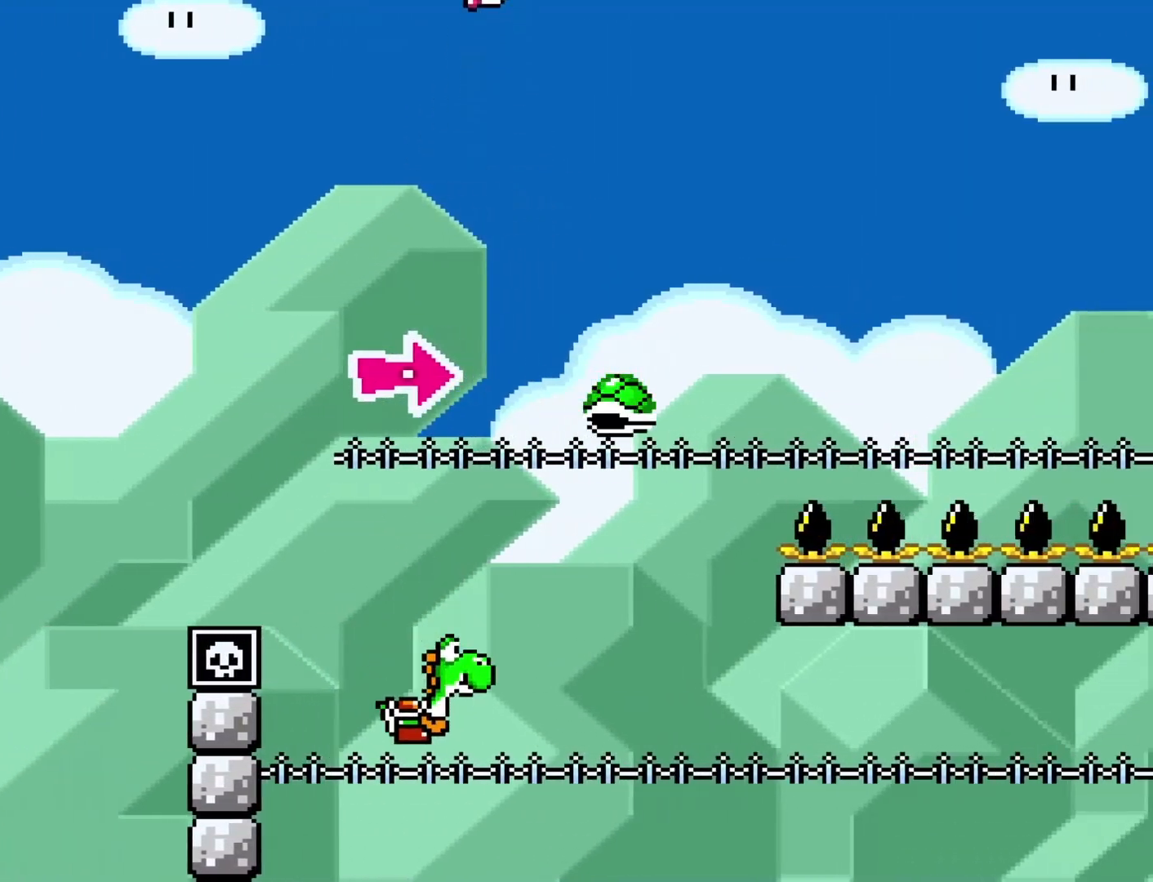
{"buttons": ["B", "Y", "R1", "DPAD_RIGHT"], "events": []}
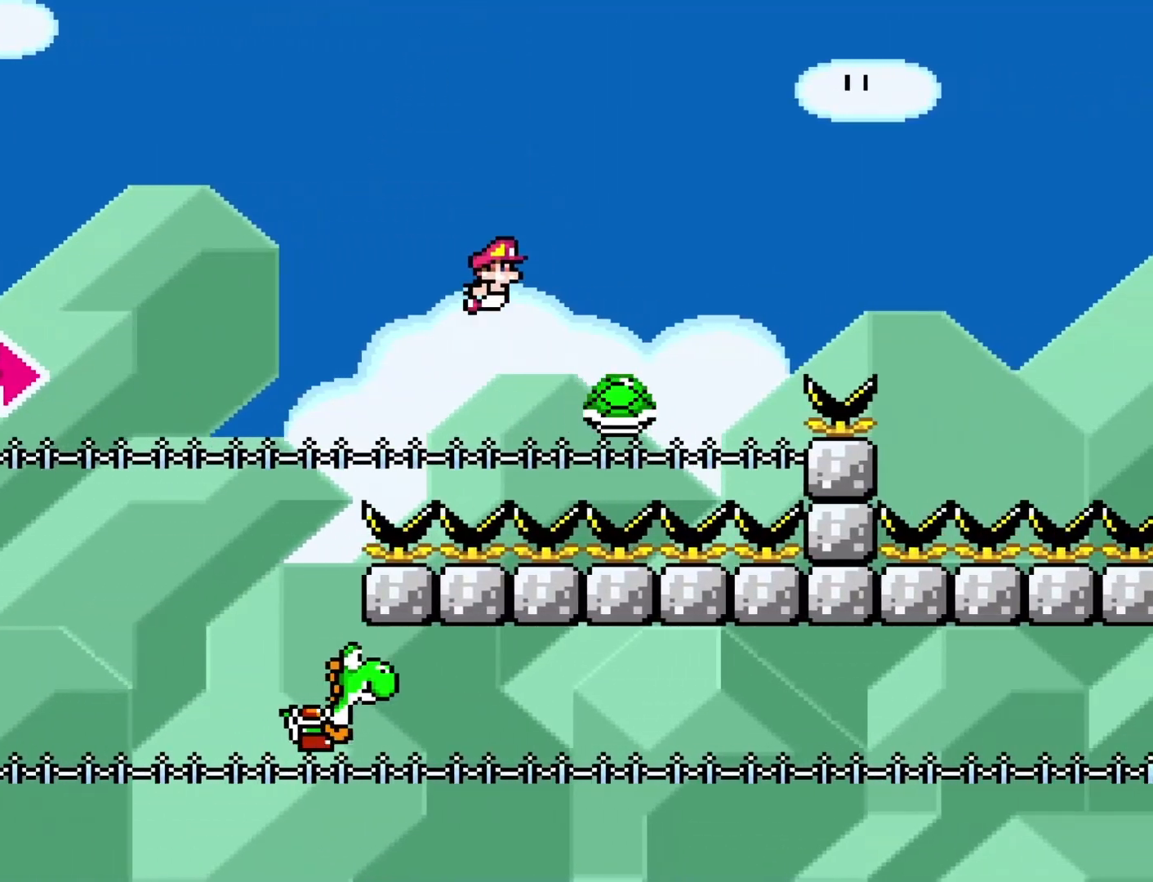
{"buttons": [], "events": [[433, "R1", "up"], [483, "B", "up"], [483, "DPAD_RIGHT", "up"], [483, "Y", "up"]]}
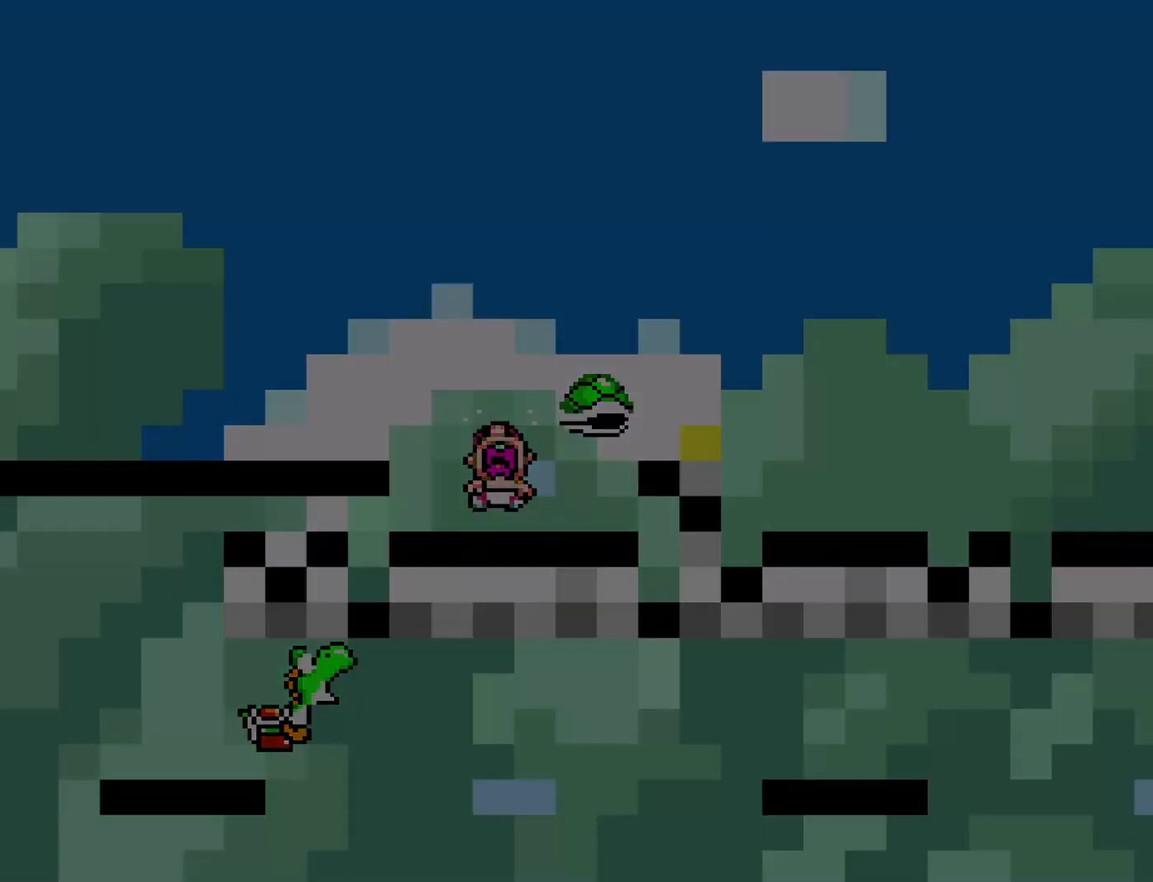
{"buttons": ["Y", "DPAD_RIGHT"], "events": [[183, "Y", "down"], [300, "DPAD_RIGHT", "down"]]}
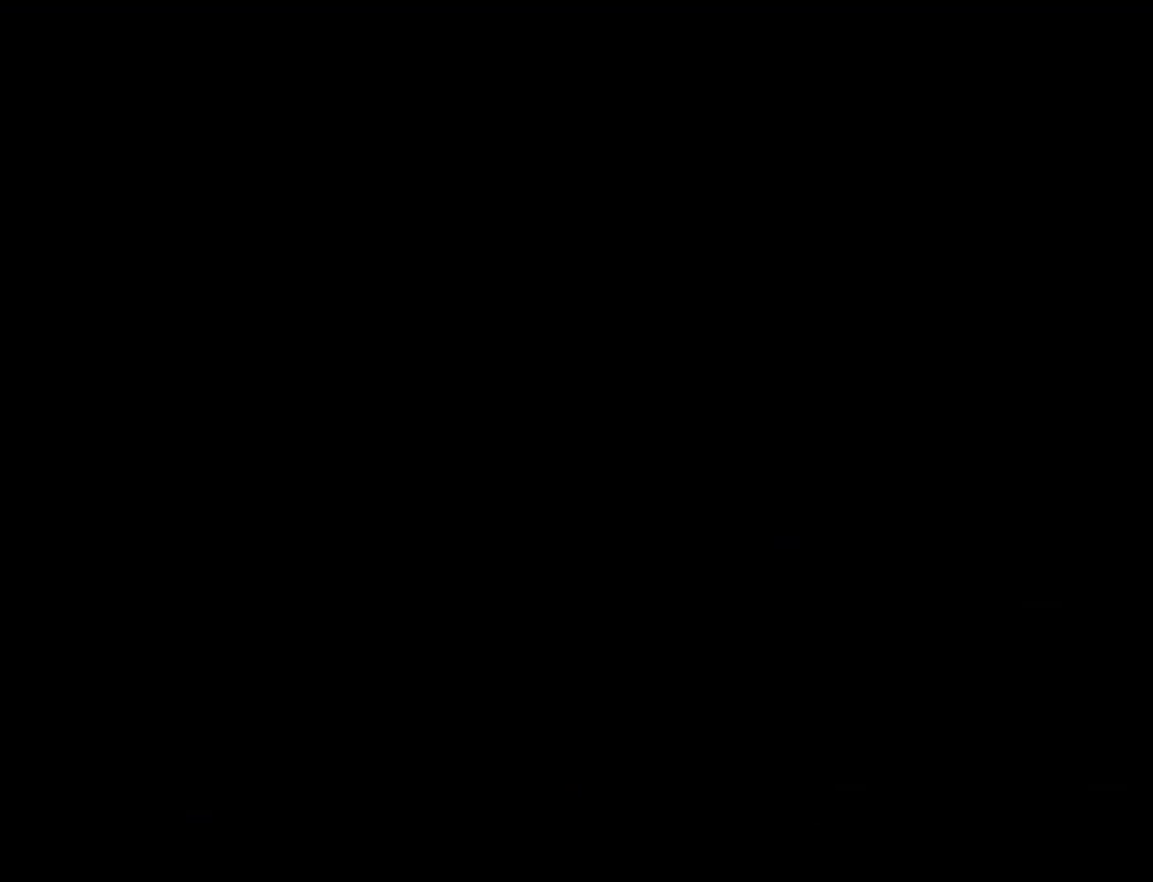
{"buttons": ["Y", "DPAD_RIGHT"], "events": []}
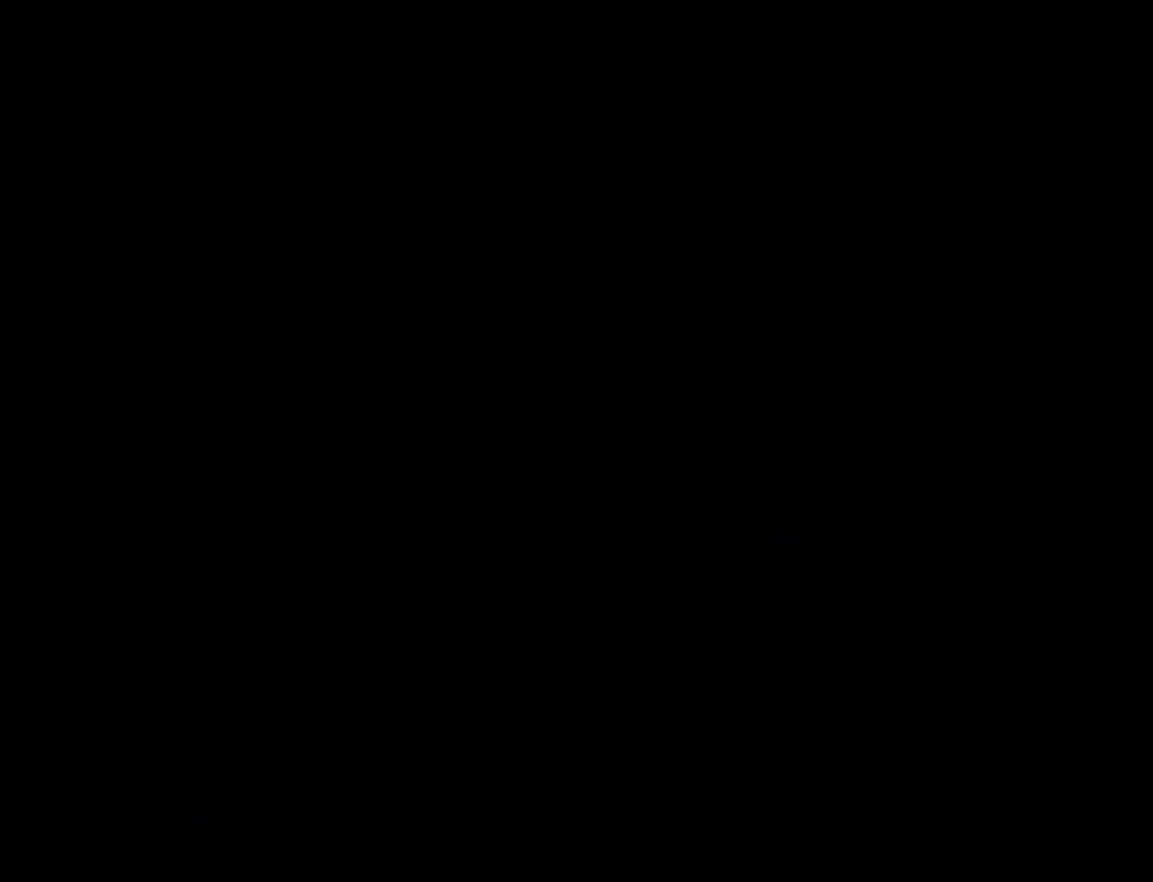
{"buttons": ["Y", "DPAD_RIGHT"], "events": []}
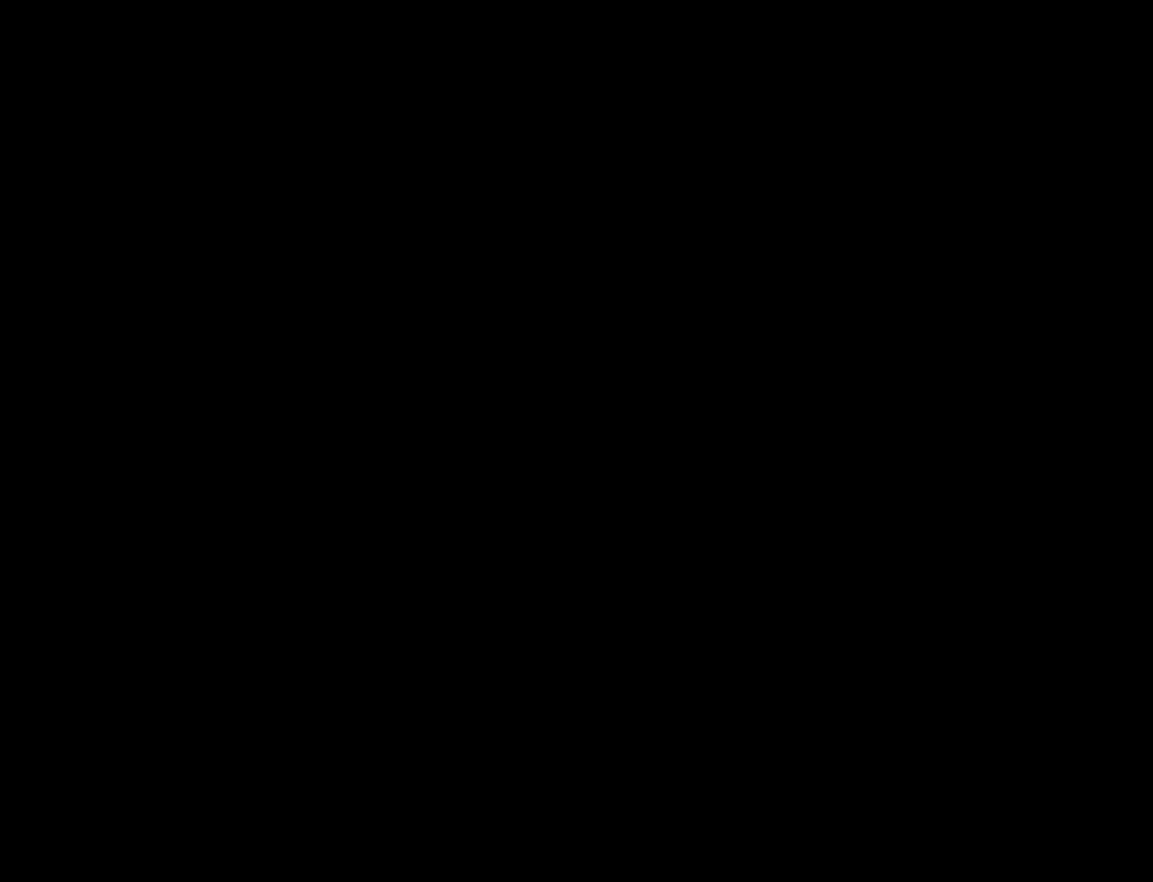
{"buttons": ["Y", "DPAD_RIGHT"], "events": []}